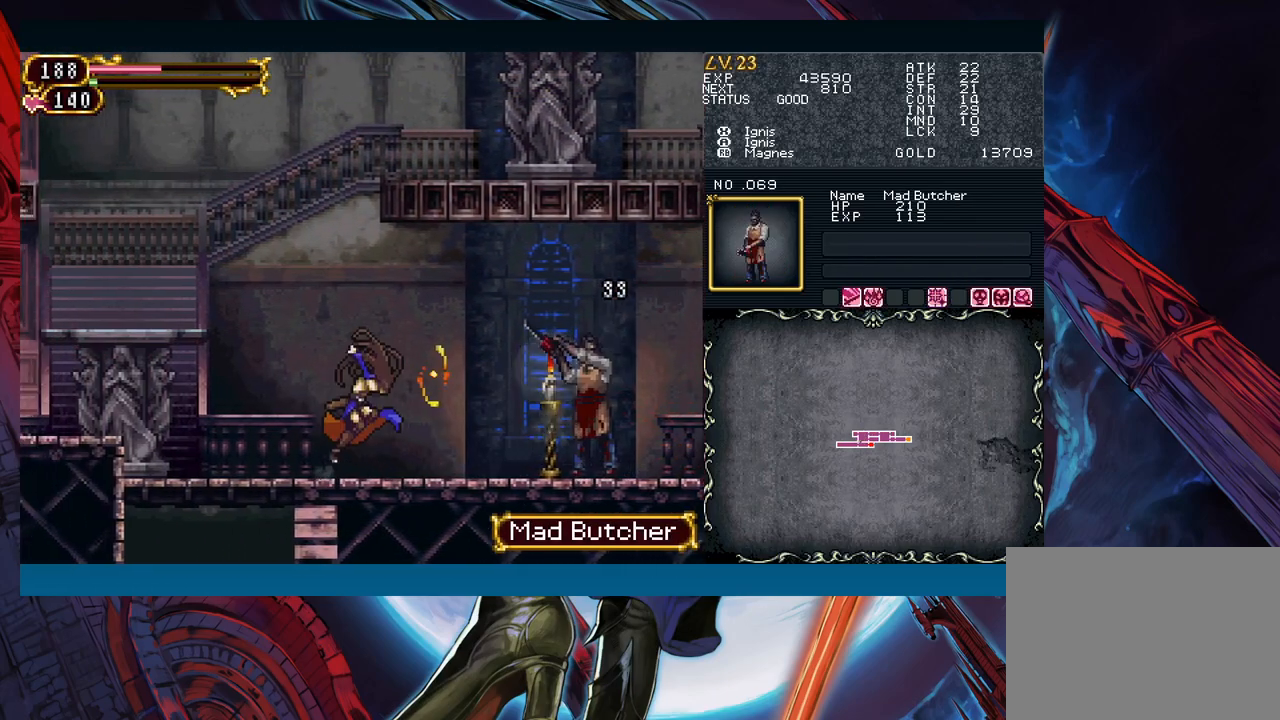
Gameplay with a controller (Xbox layout); each line is a JSON object with the inputs held at the frame after it. "events" lists button and stick changes between this image and that frame as [ms after this image, input, new state], when the widget could be followed in between. Not read: L2 R2 right_stick.
{"buttons": [], "left_stick": "right", "events": [[67, "A", "up"], [167, "X", "down"], [233, "X", "up"], [267, "left_stick", "left"], [400, "left_stick", "right"]]}
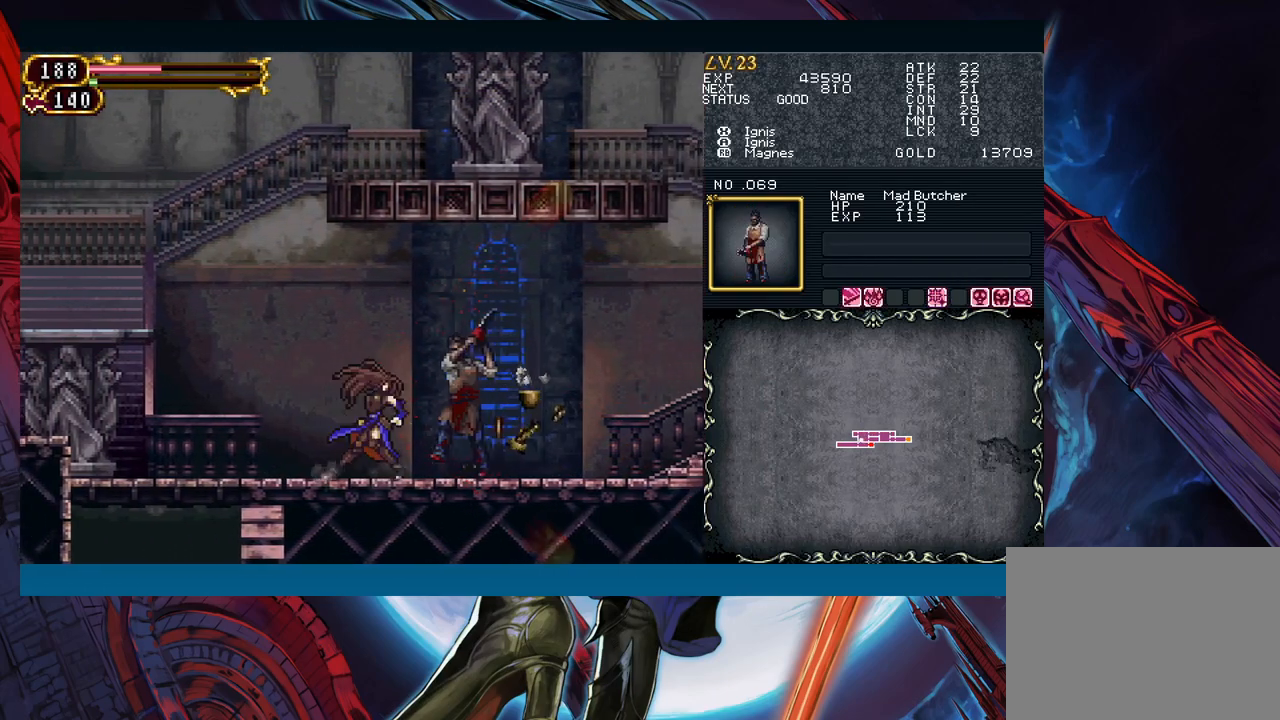
{"buttons": [], "left_stick": "left", "events": [[50, "left_stick", "left"]]}
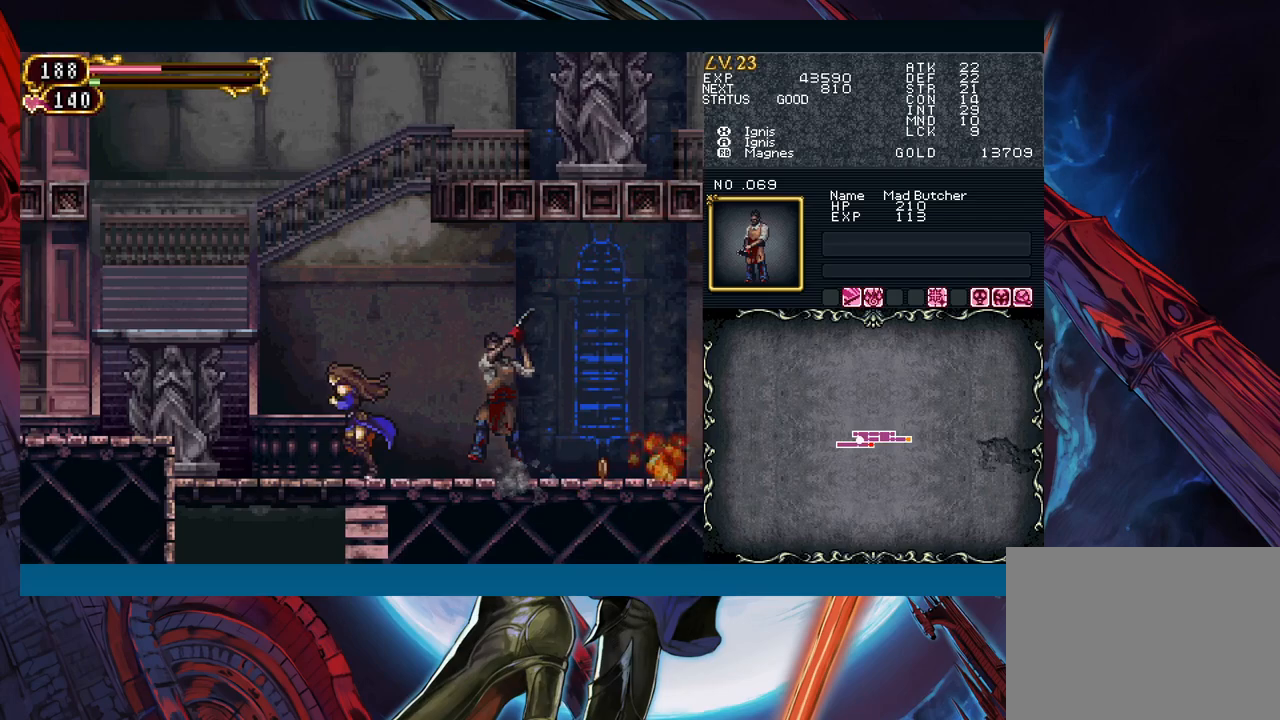
{"buttons": [], "left_stick": "center", "events": [[150, "left_stick", "right"], [250, "X", "down"], [267, "left_stick", "center"], [317, "X", "up"], [400, "A", "down"], [500, "A", "up"]]}
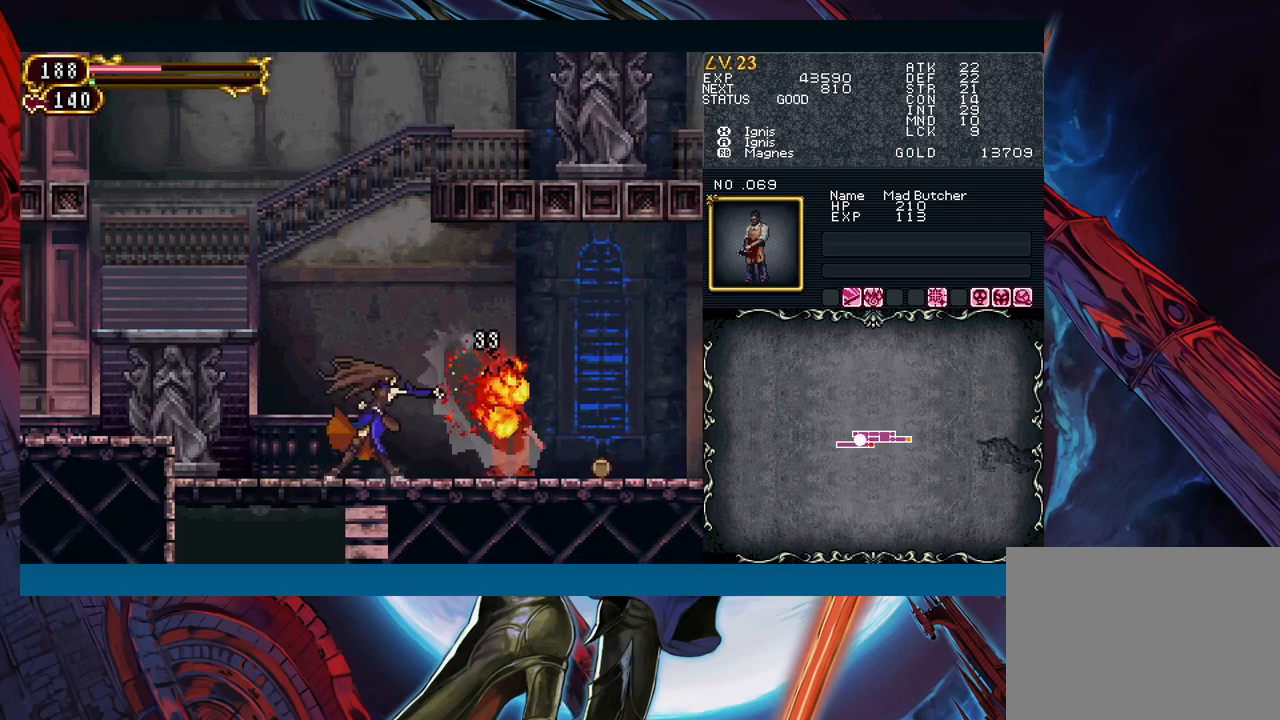
{"buttons": [], "left_stick": "right", "events": [[50, "left_stick", "down"], [100, "Y", "down"], [183, "left_stick", "left"], [233, "Y", "up"], [417, "left_stick", "right"]]}
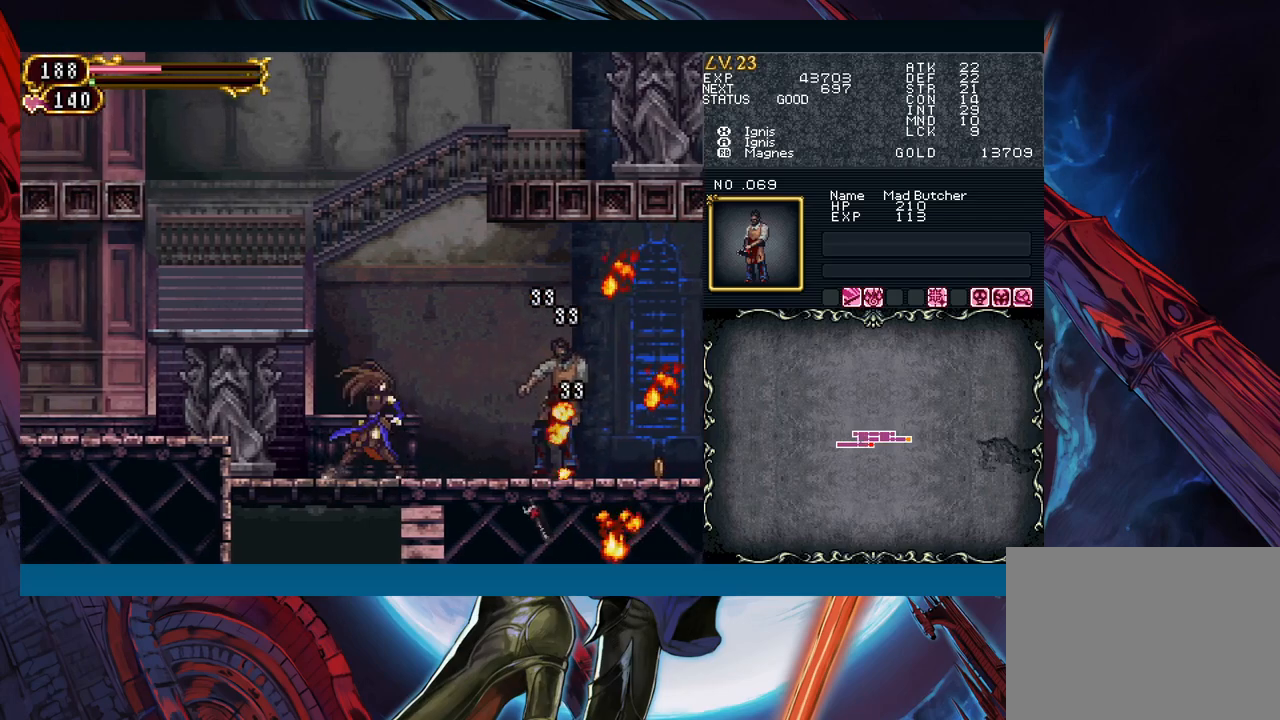
{"buttons": ["B"], "left_stick": "center", "events": [[50, "left_stick", "left"], [183, "left_stick", "right"], [300, "left_stick", "center"], [350, "B", "down"]]}
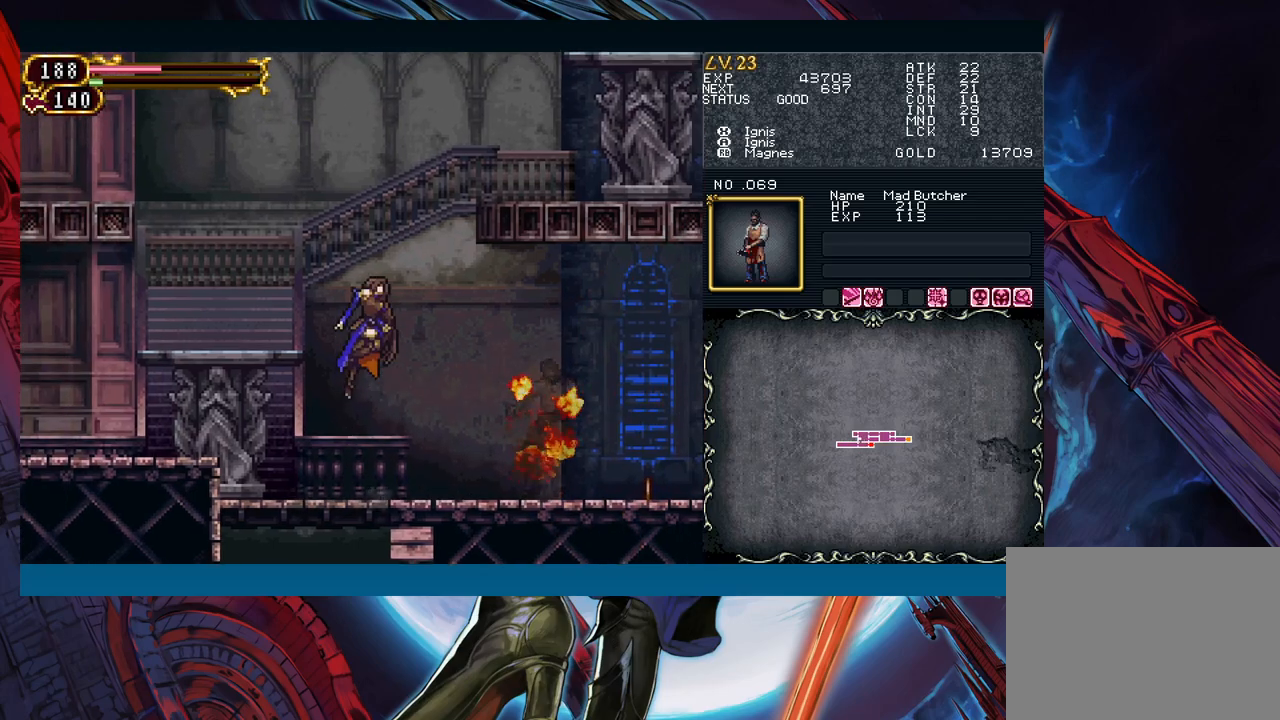
{"buttons": ["B"], "left_stick": "center", "events": [[17, "B", "up"], [50, "left_stick", "left"], [200, "left_stick", "center"], [300, "left_stick", "right"], [367, "B", "down"], [483, "left_stick", "center"]]}
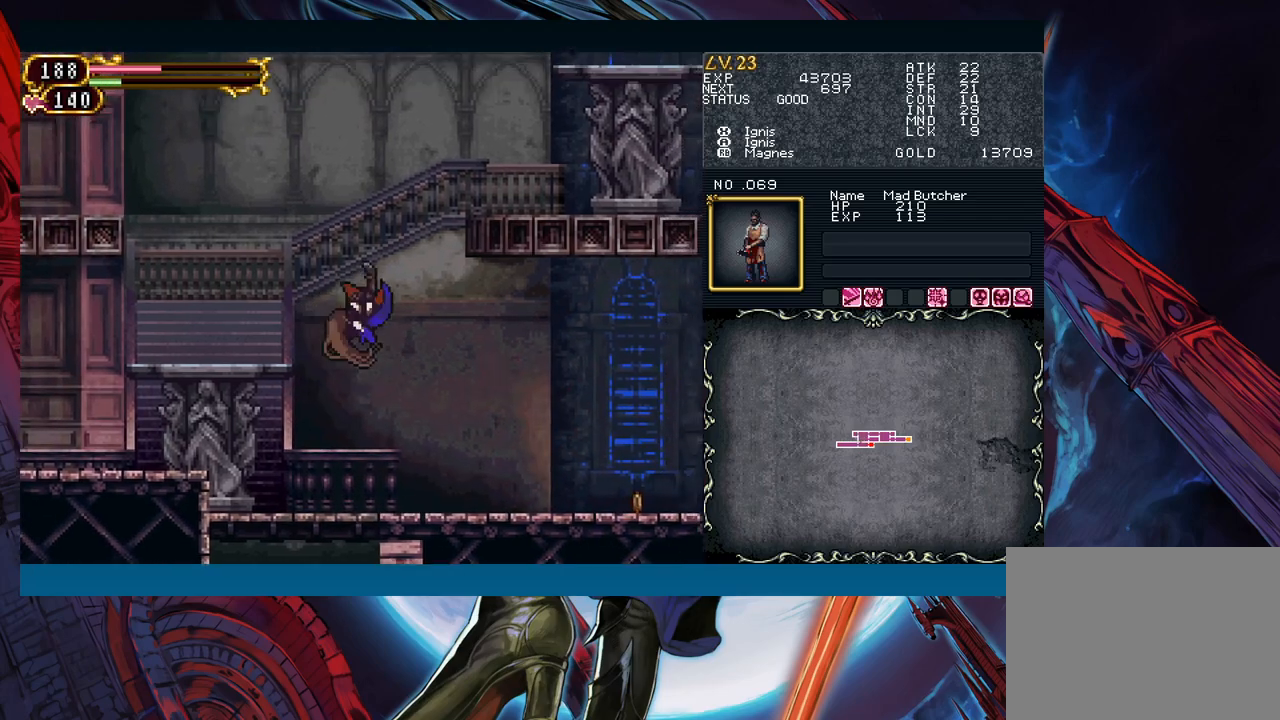
{"buttons": [], "left_stick": "left", "events": [[150, "left_stick", "right"], [233, "B", "up"], [350, "left_stick", "left"]]}
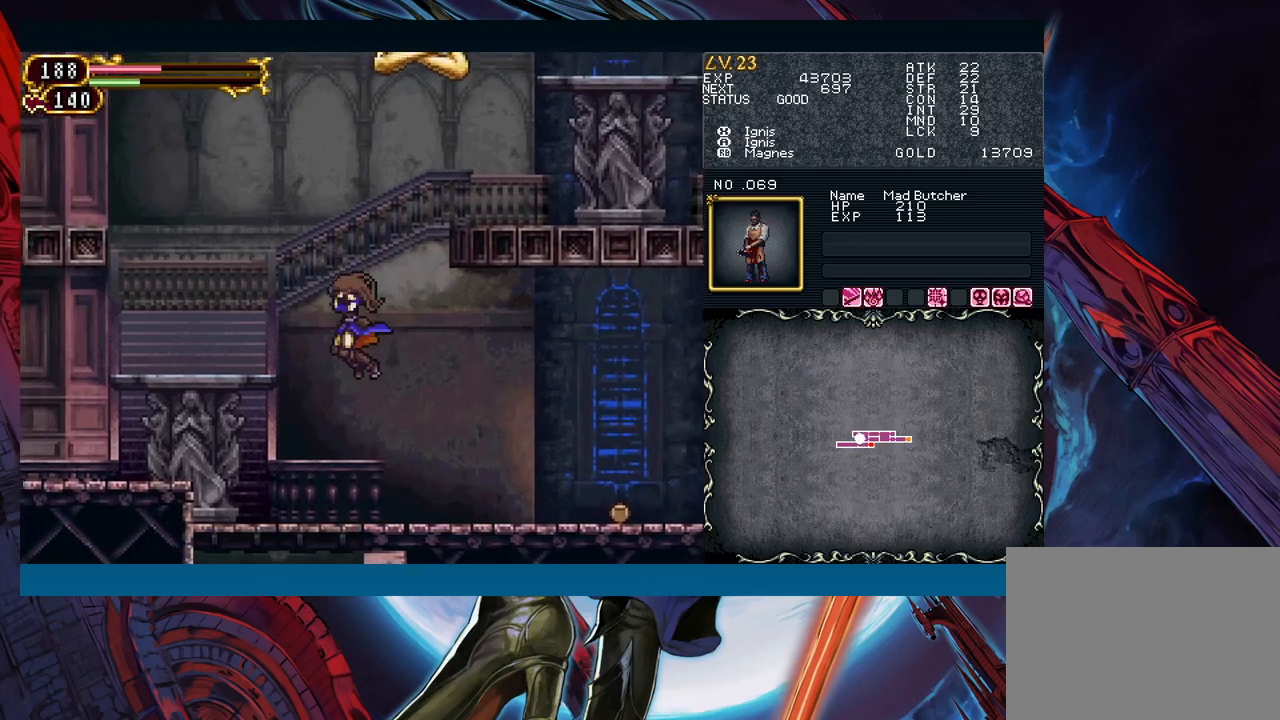
{"buttons": [], "left_stick": "left", "events": [[350, "B", "down"], [500, "B", "up"]]}
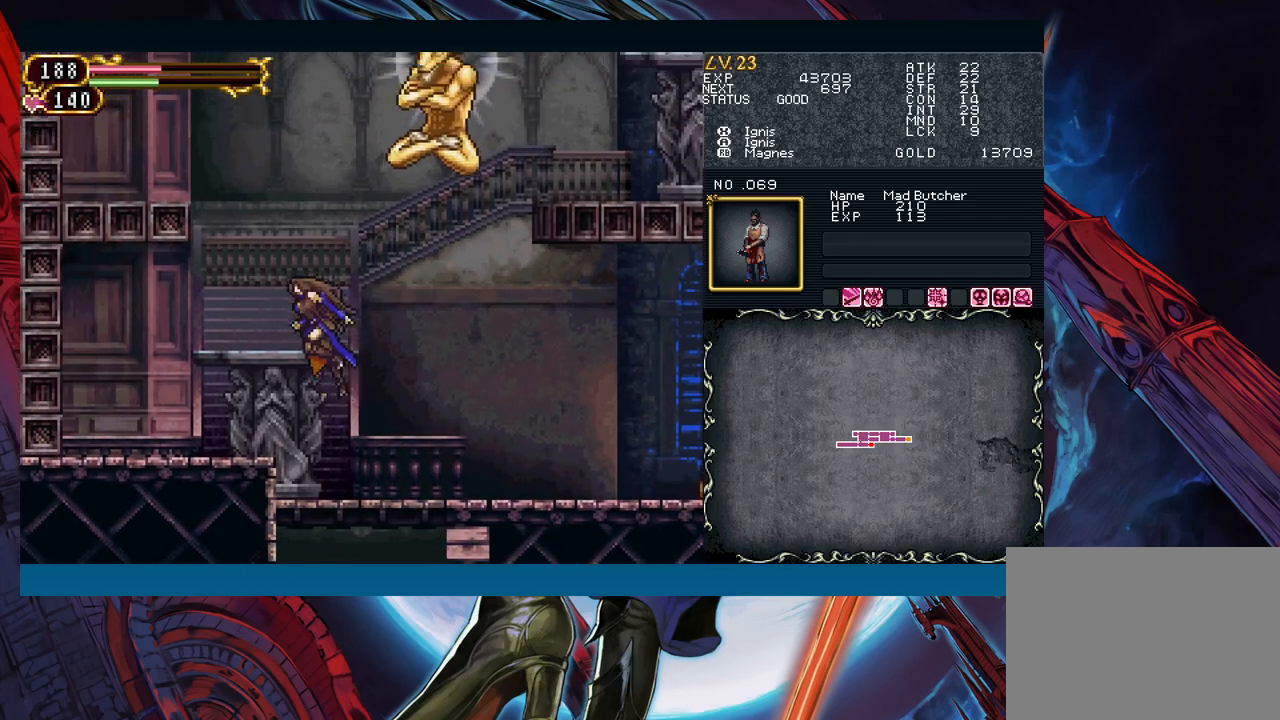
{"buttons": ["X"], "left_stick": "center", "events": [[100, "B", "down"], [233, "left_stick", "right"], [283, "A", "down"], [300, "left_stick", "center"], [417, "A", "up"], [417, "B", "up"], [500, "X", "down"]]}
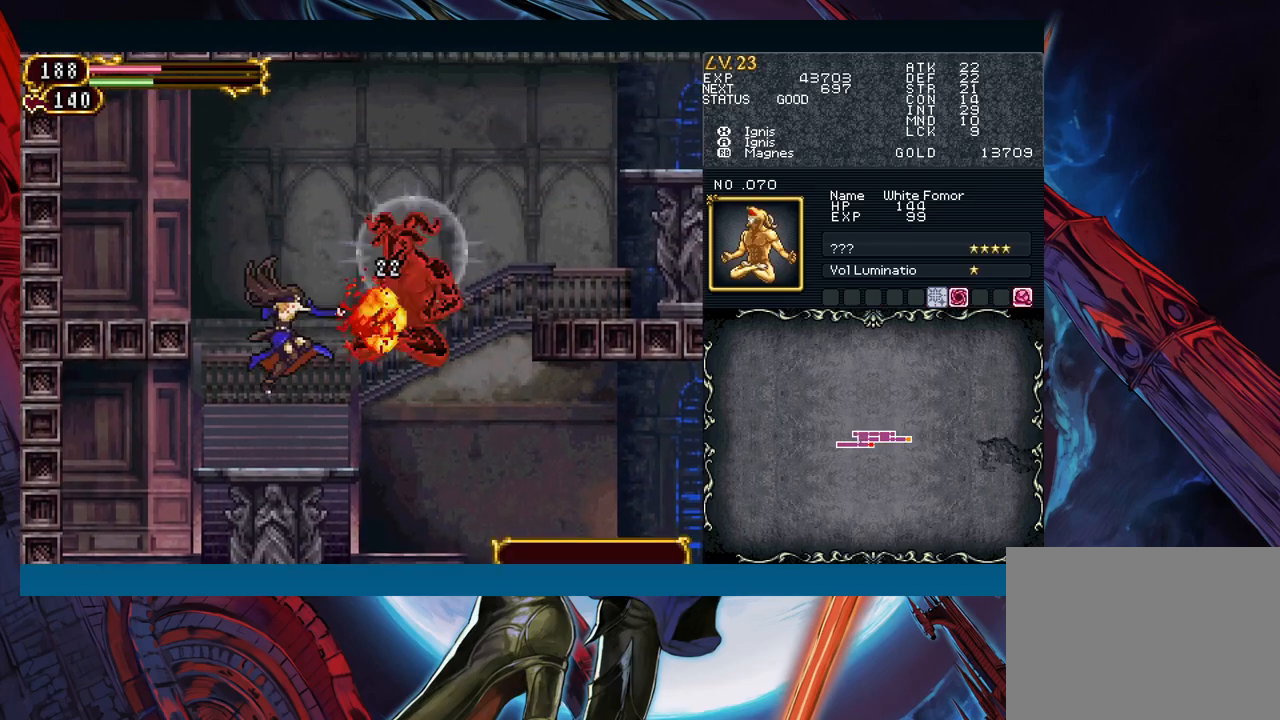
{"buttons": ["B"], "left_stick": "center", "events": [[83, "X", "up"], [167, "A", "down"], [267, "A", "up"], [450, "B", "down"]]}
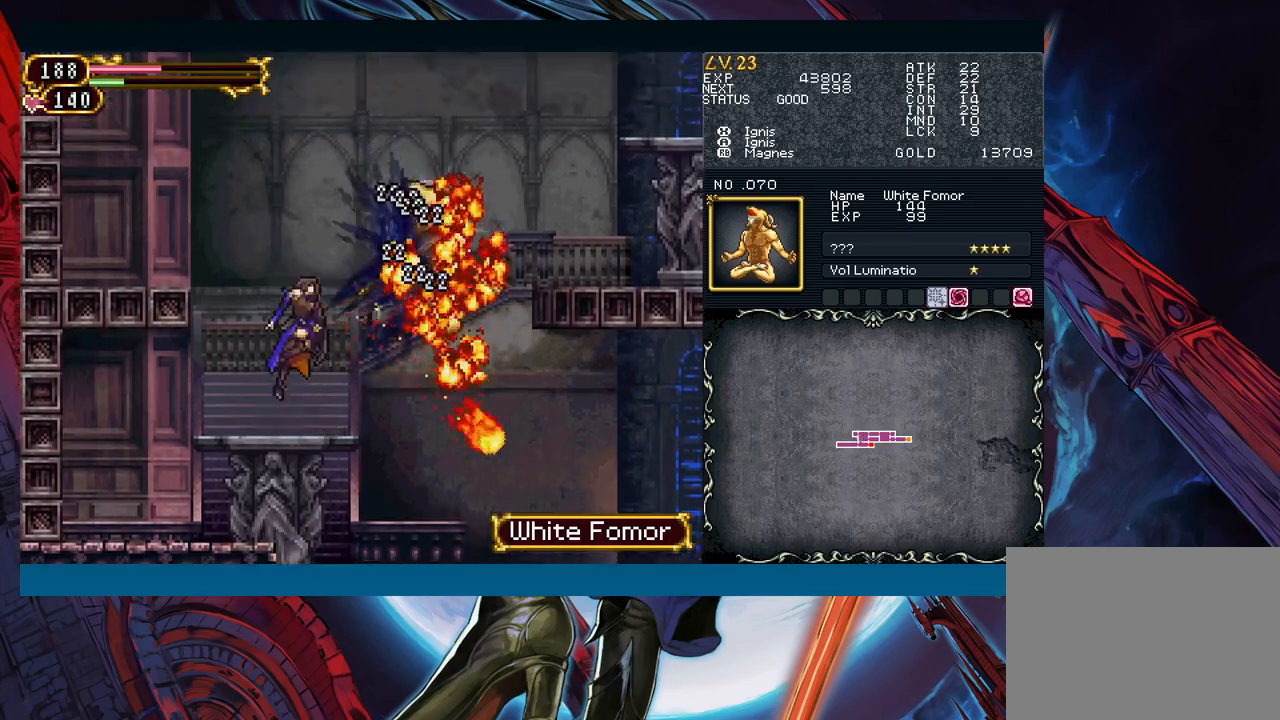
{"buttons": [], "left_stick": "right", "events": [[150, "B", "up"], [267, "A", "down"], [367, "A", "up"], [483, "left_stick", "right"]]}
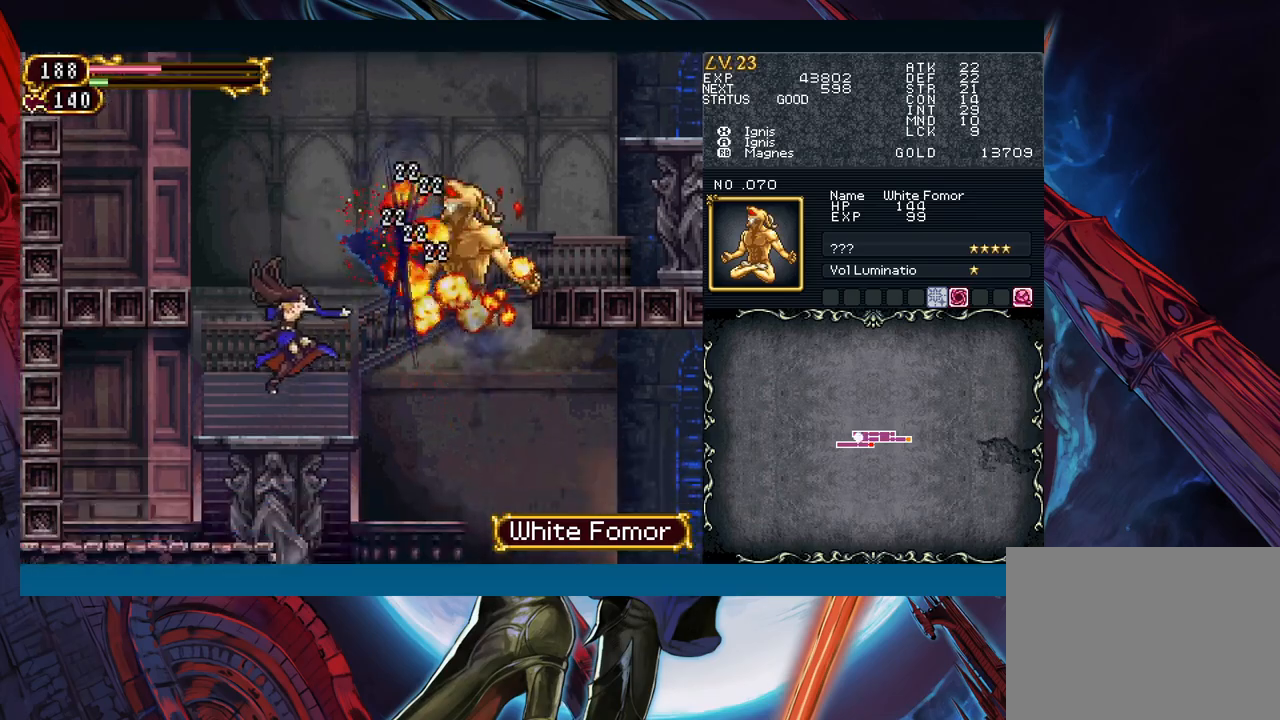
{"buttons": ["B"], "left_stick": "right", "events": [[133, "left_stick", "left"], [183, "Y", "down"], [233, "B", "down"], [233, "Y", "up"], [250, "left_stick", "right"], [417, "B", "up"], [500, "B", "down"]]}
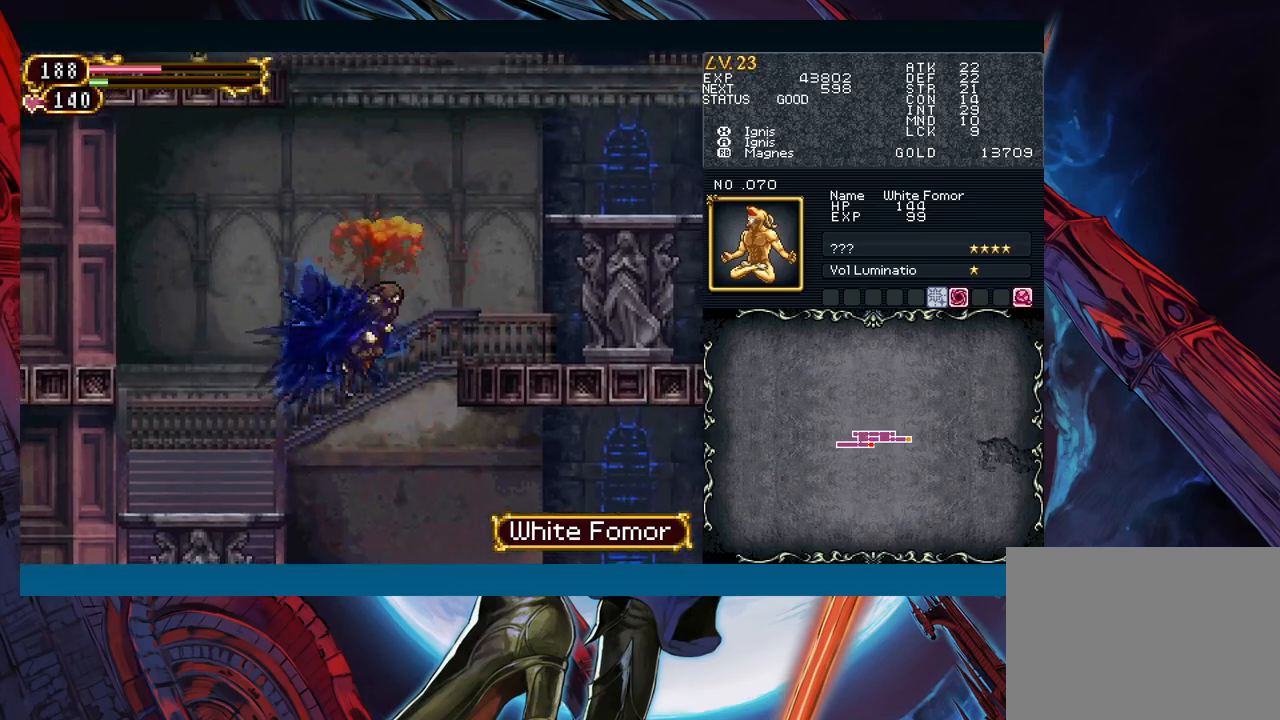
{"buttons": [], "left_stick": "left", "events": [[183, "B", "up"], [500, "left_stick", "left"]]}
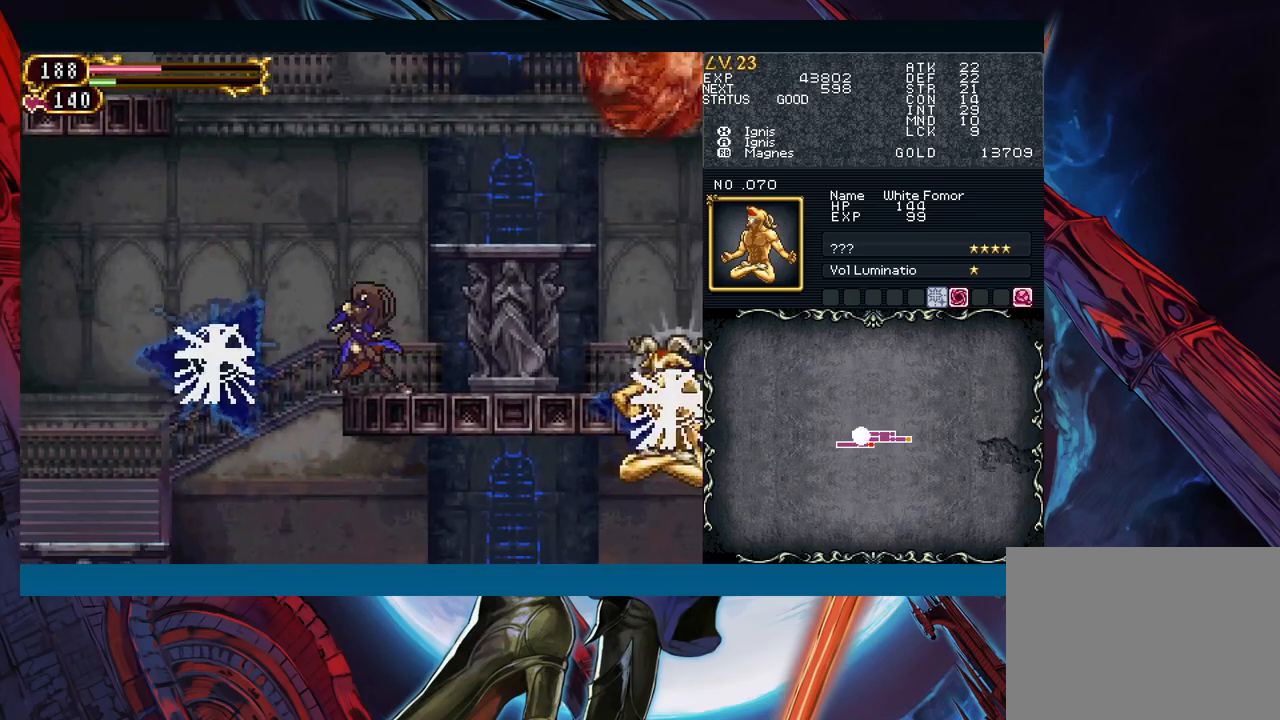
{"buttons": ["A", "B"], "left_stick": "center", "events": [[50, "Y", "down"], [83, "B", "down"], [83, "Y", "up"], [100, "left_stick", "right"], [183, "B", "up"], [217, "left_stick", "center"], [267, "B", "down"], [367, "left_stick", "right"], [467, "A", "down"], [467, "left_stick", "center"]]}
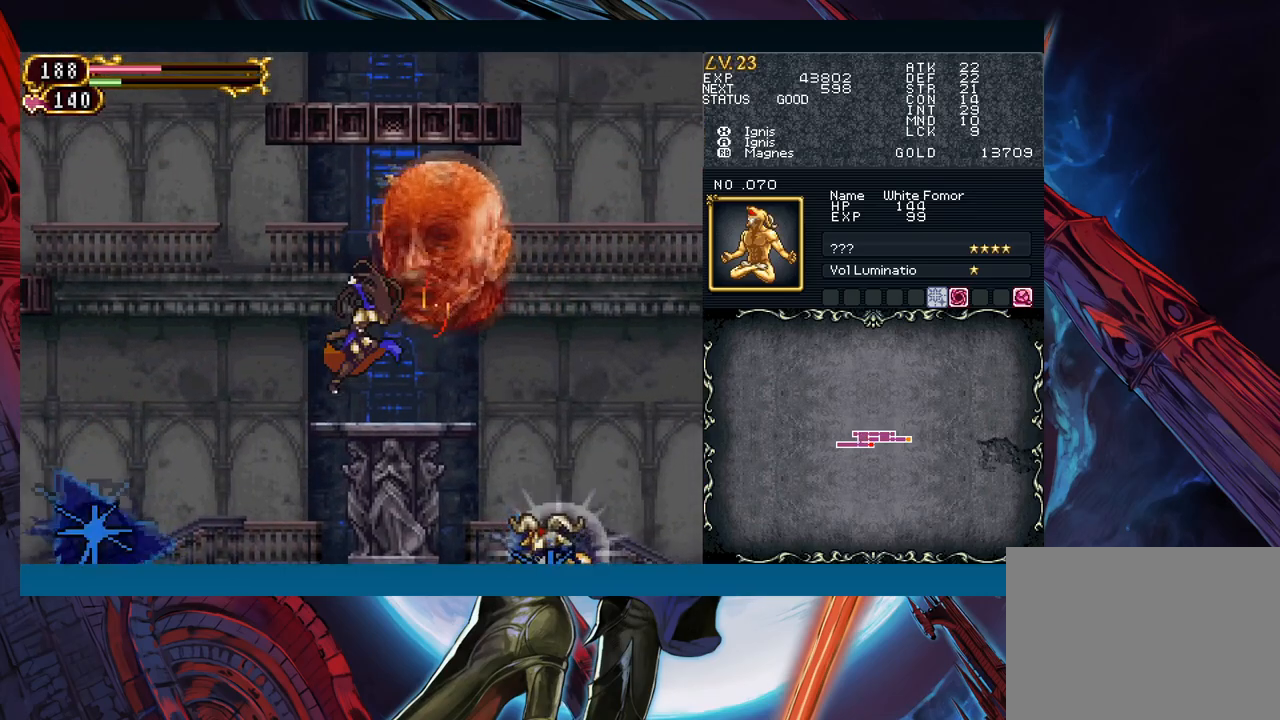
{"buttons": [], "left_stick": "left", "events": [[83, "left_stick", "left"], [117, "A", "up"], [117, "B", "up"], [200, "X", "down"], [283, "X", "up"]]}
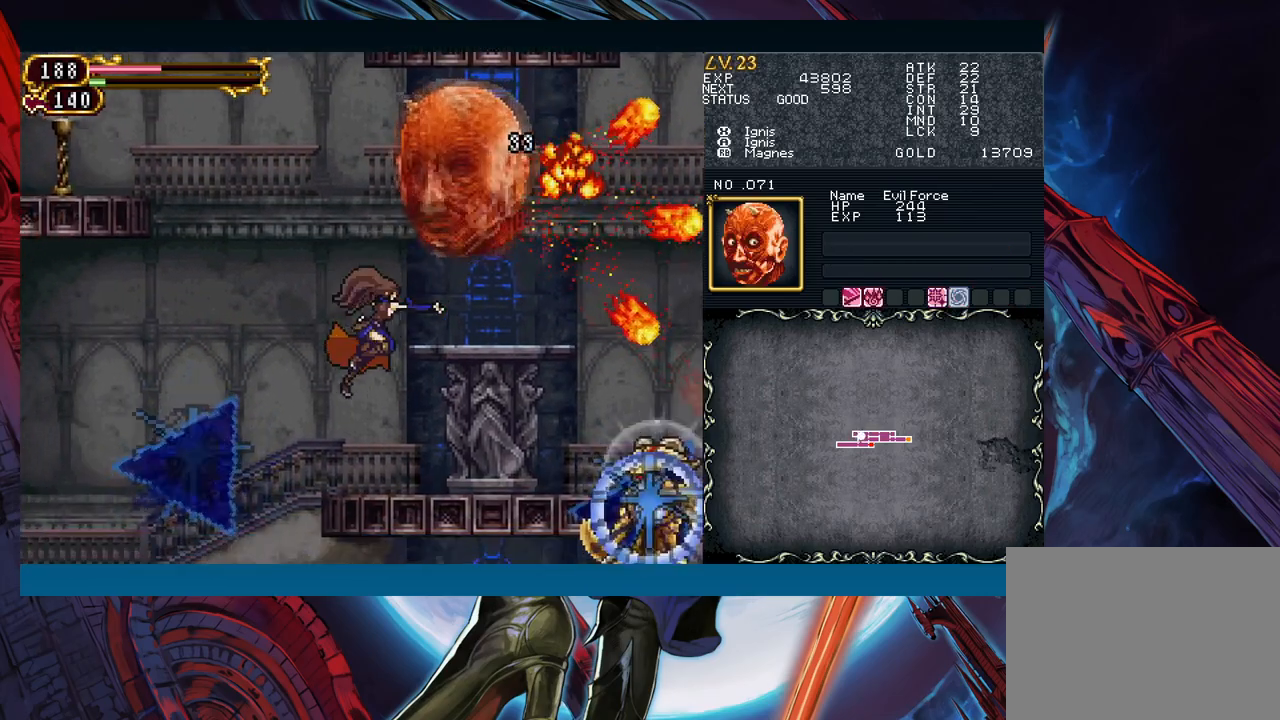
{"buttons": ["B"], "left_stick": "left", "events": [[250, "B", "down"], [433, "B", "up"], [500, "B", "down"]]}
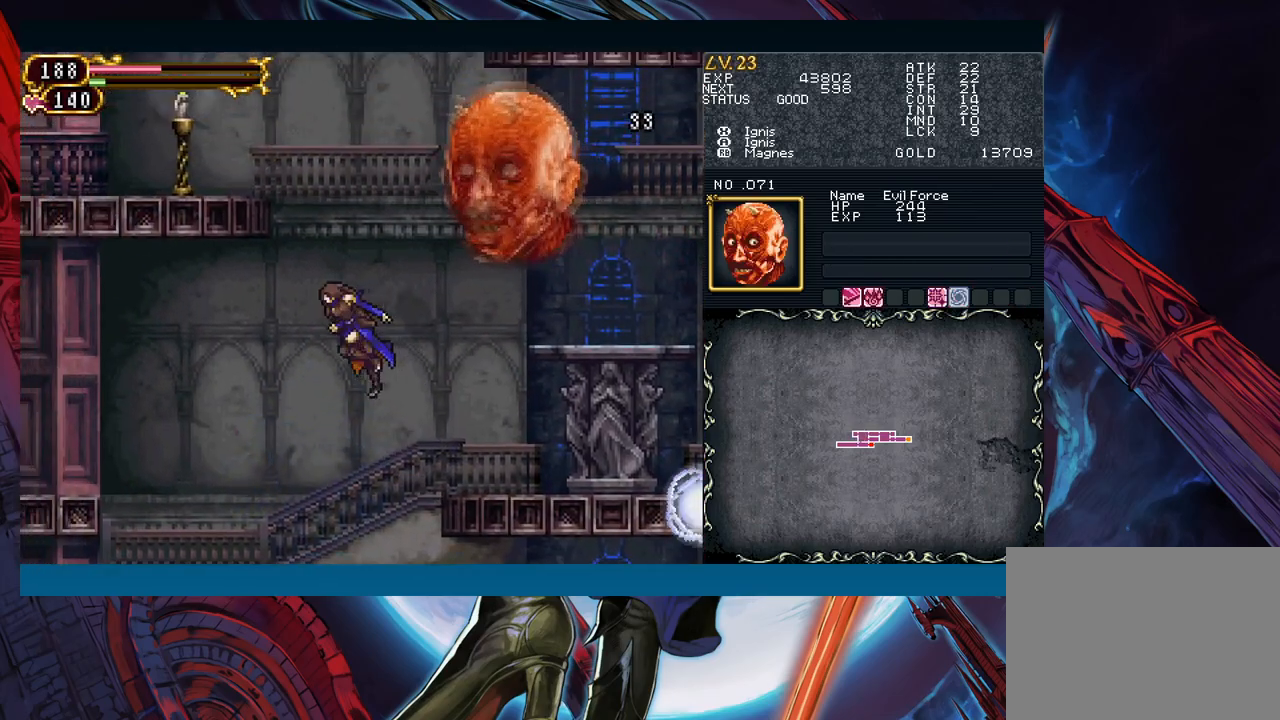
{"buttons": [], "left_stick": "left", "events": [[50, "left_stick", "right"], [133, "A", "down"], [167, "left_stick", "left"], [267, "A", "up"], [283, "B", "up"], [283, "left_stick", "center"], [333, "left_stick", "left"], [367, "X", "down"], [433, "X", "up"]]}
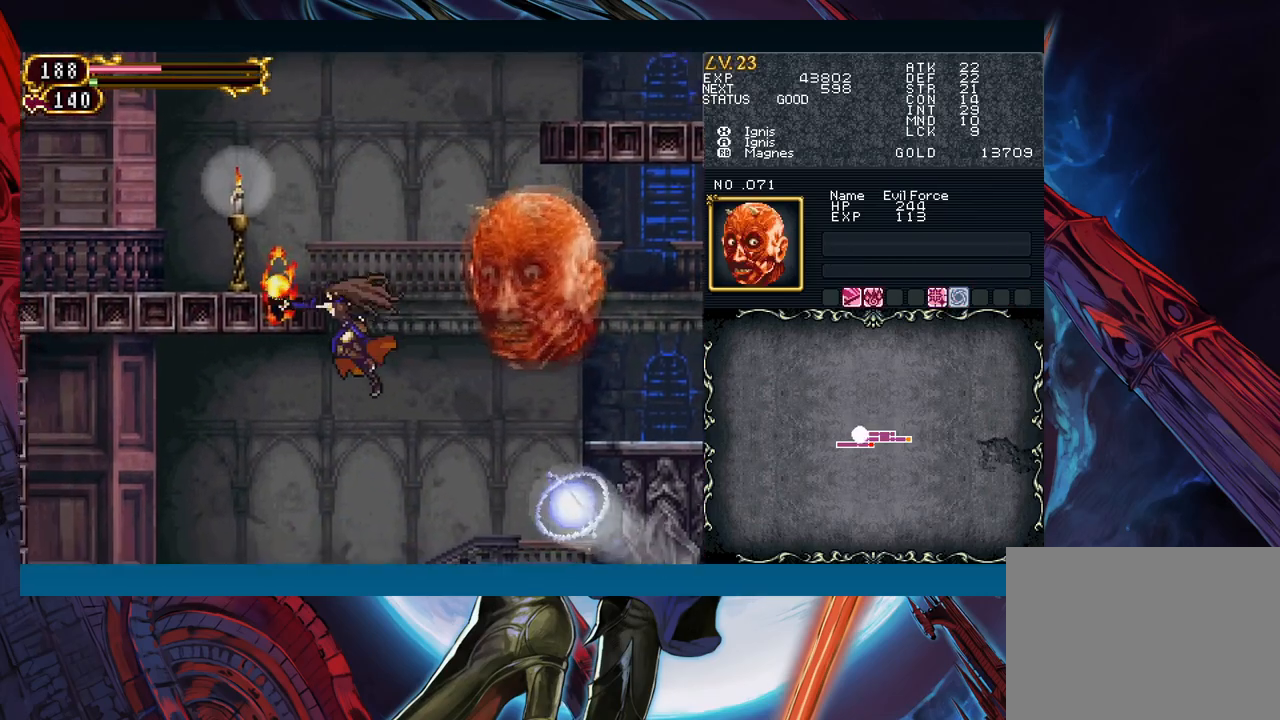
{"buttons": [], "left_stick": "right", "events": [[233, "left_stick", "right"]]}
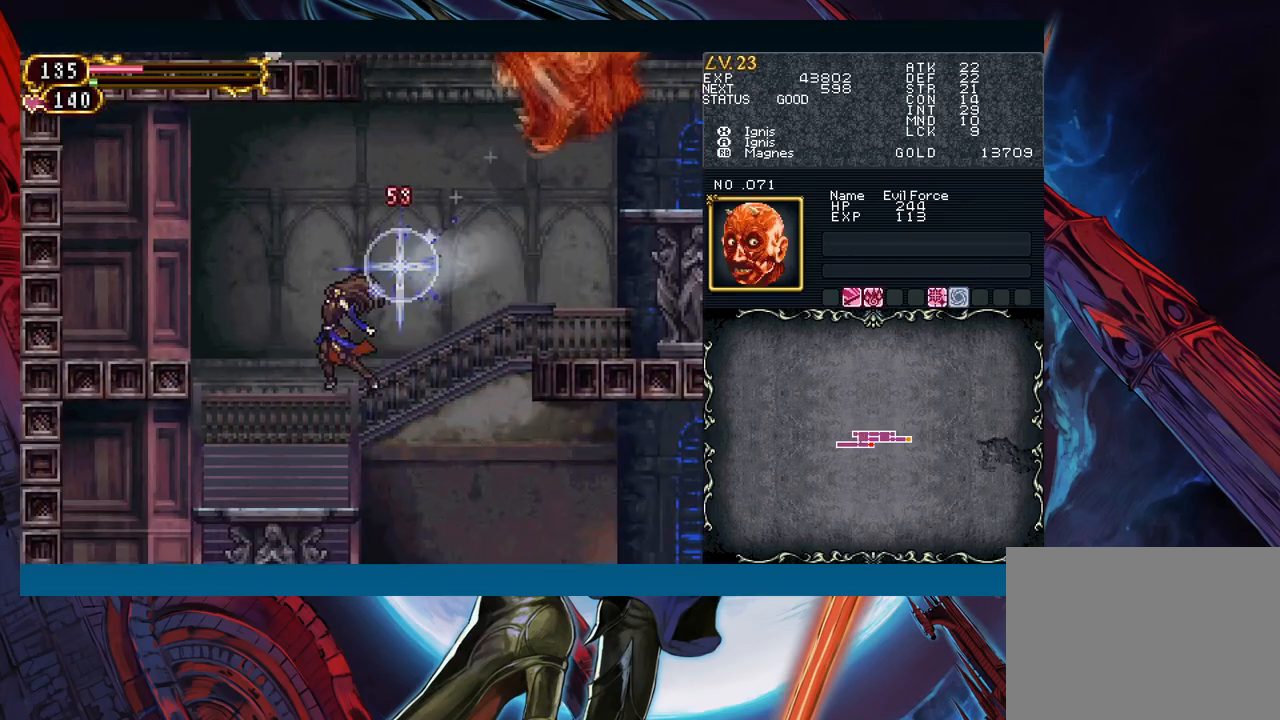
{"buttons": ["B"], "left_stick": "center", "events": [[333, "B", "down"], [450, "left_stick", "center"]]}
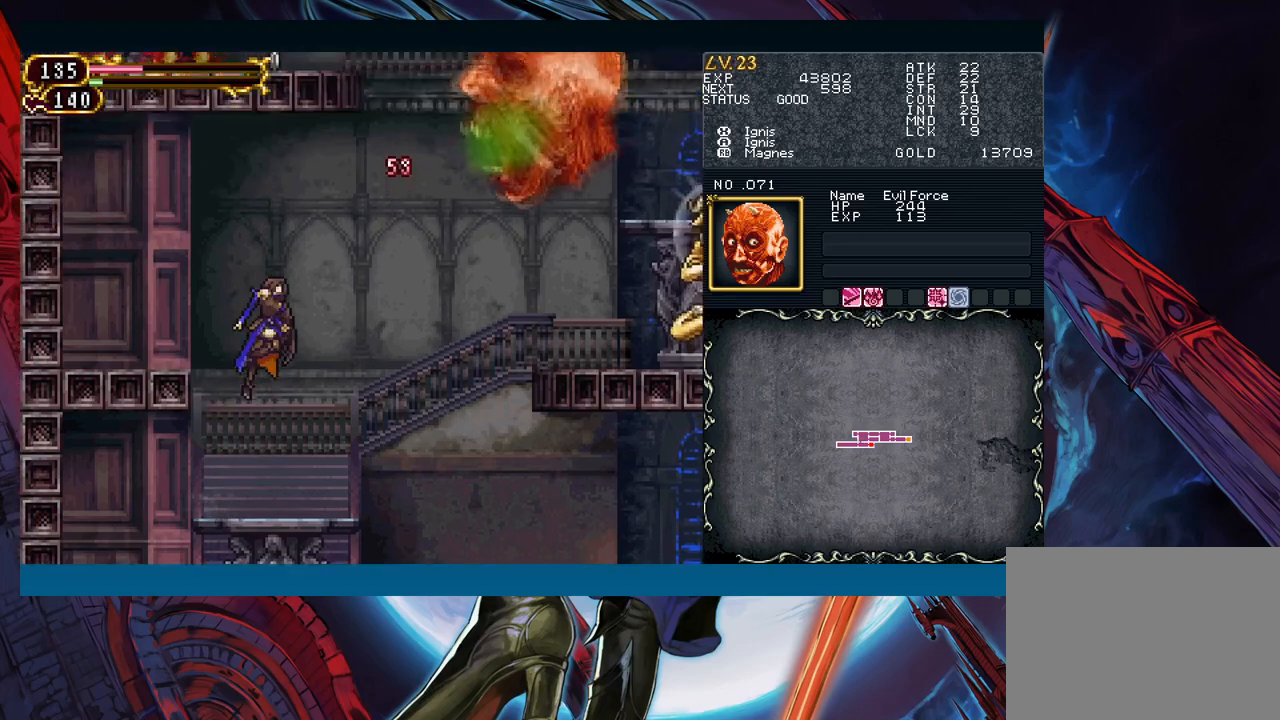
{"buttons": ["X"], "left_stick": "center", "events": [[50, "B", "up"], [150, "B", "down"], [167, "left_stick", "right"], [267, "A", "down"], [283, "left_stick", "center"], [417, "A", "up"], [417, "B", "up"], [500, "X", "down"]]}
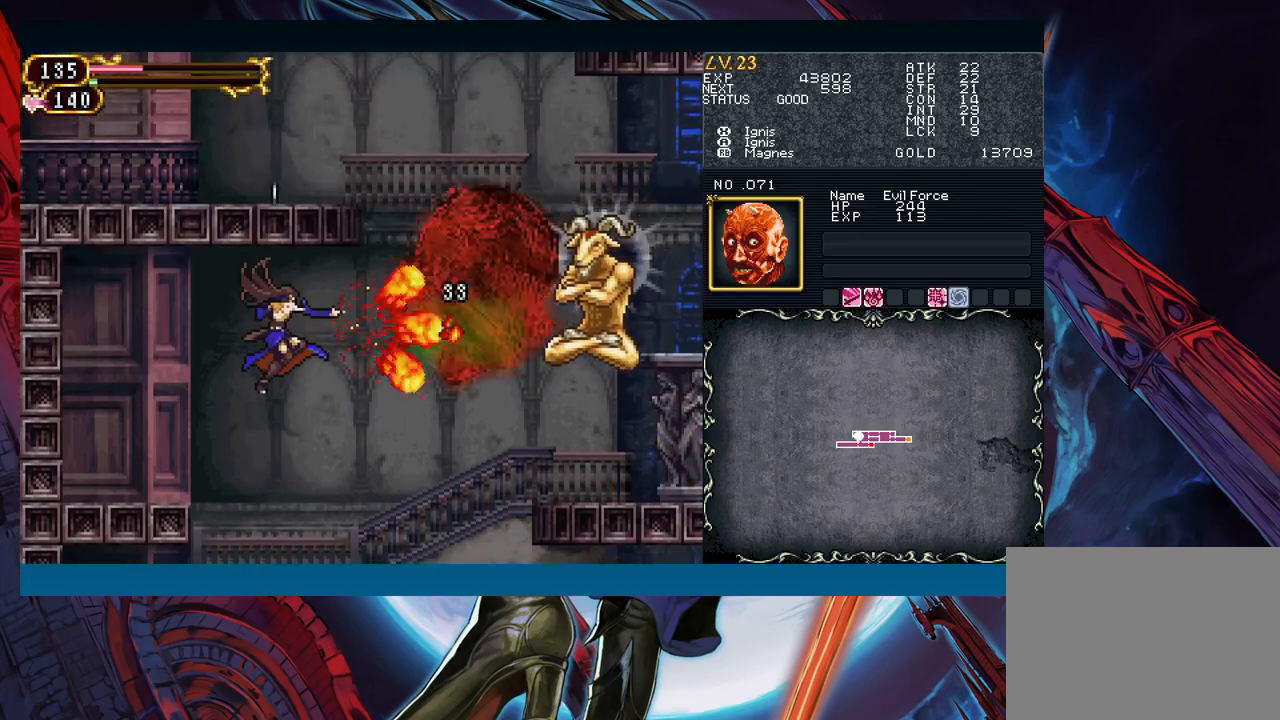
{"buttons": [], "left_stick": "right", "events": [[33, "left_stick", "left"], [117, "X", "up"], [300, "left_stick", "right"]]}
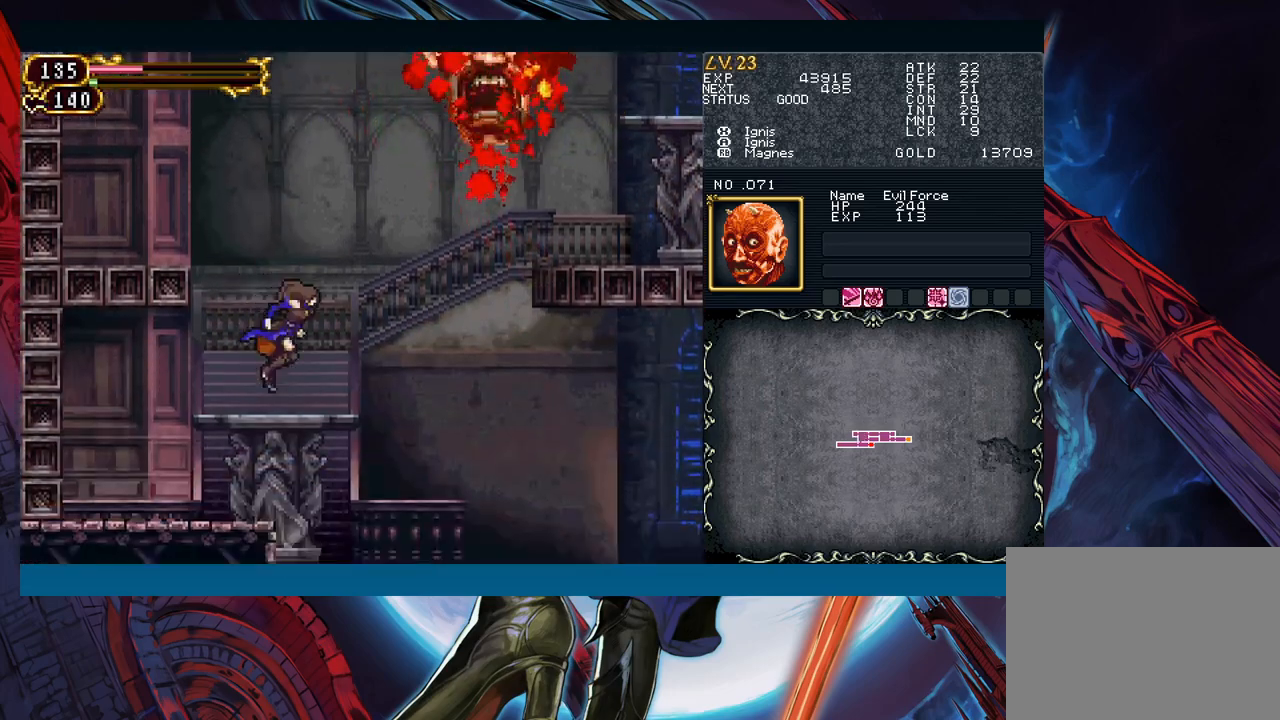
{"buttons": [], "left_stick": "right", "events": []}
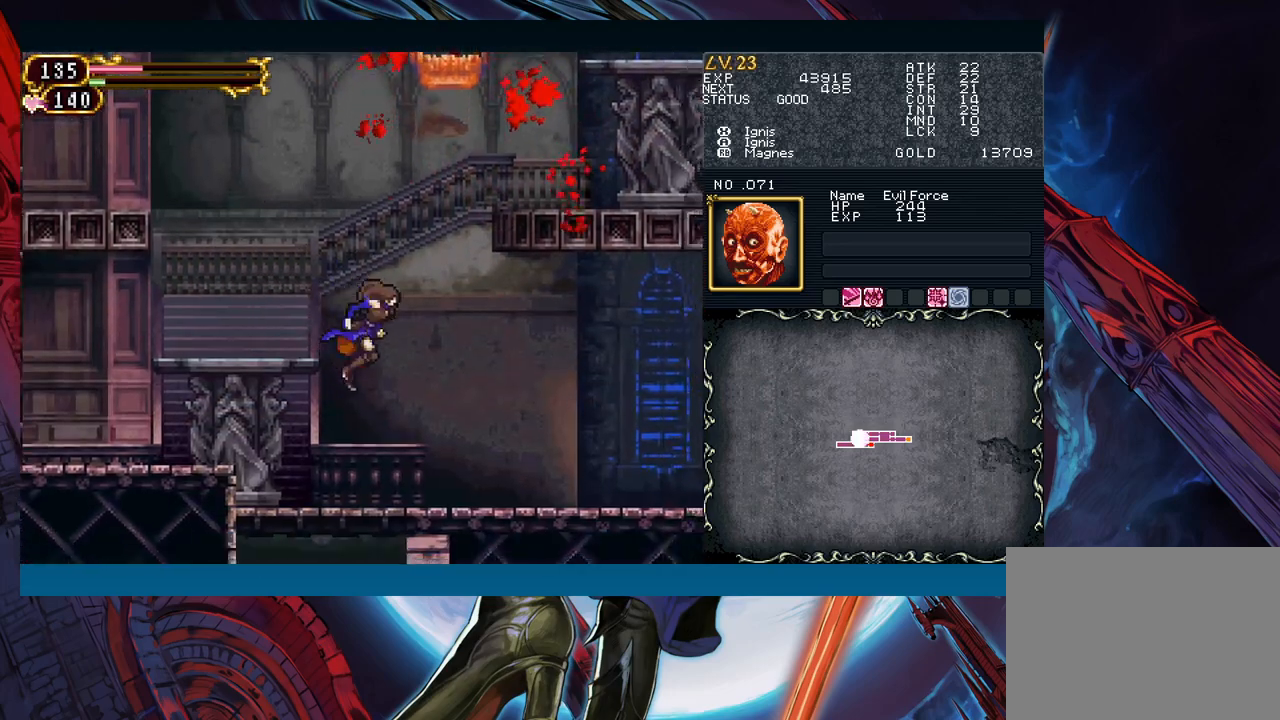
{"buttons": [], "left_stick": "right", "events": [[83, "left_stick", "left"], [300, "left_stick", "right"]]}
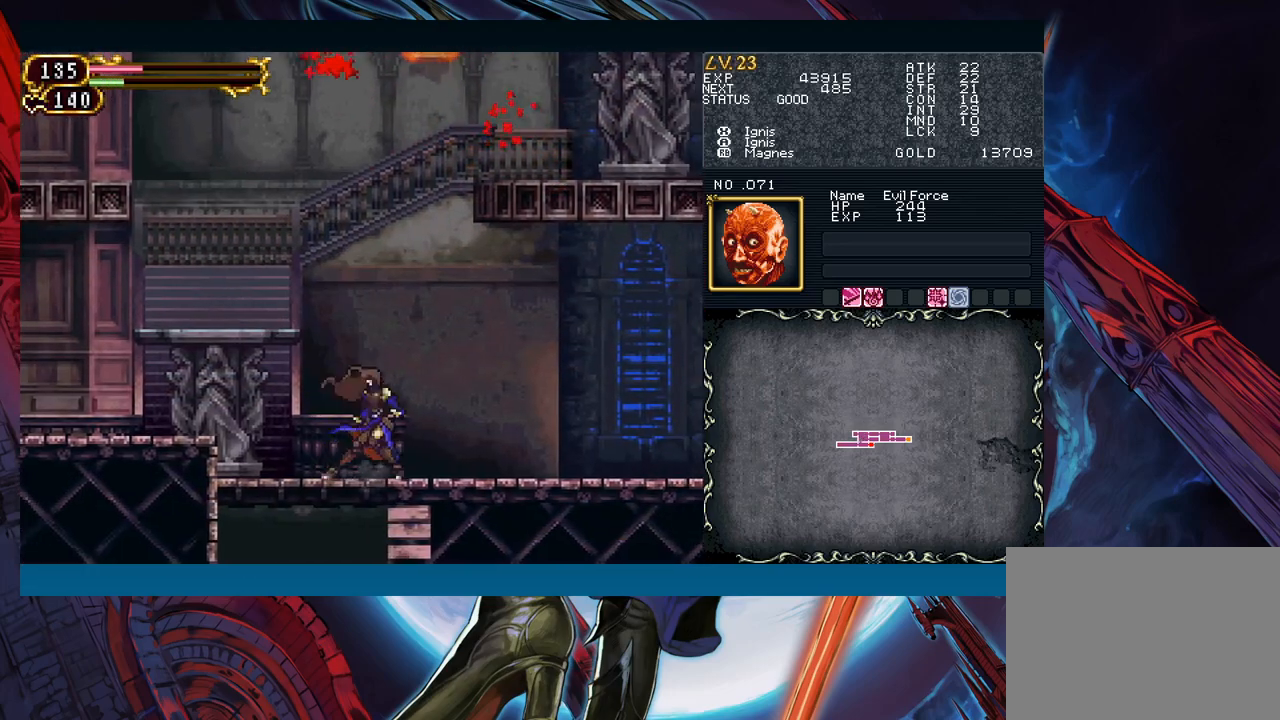
{"buttons": [], "left_stick": "down", "events": [[100, "left_stick", "down-right"], [317, "left_stick", "center"], [467, "left_stick", "down"]]}
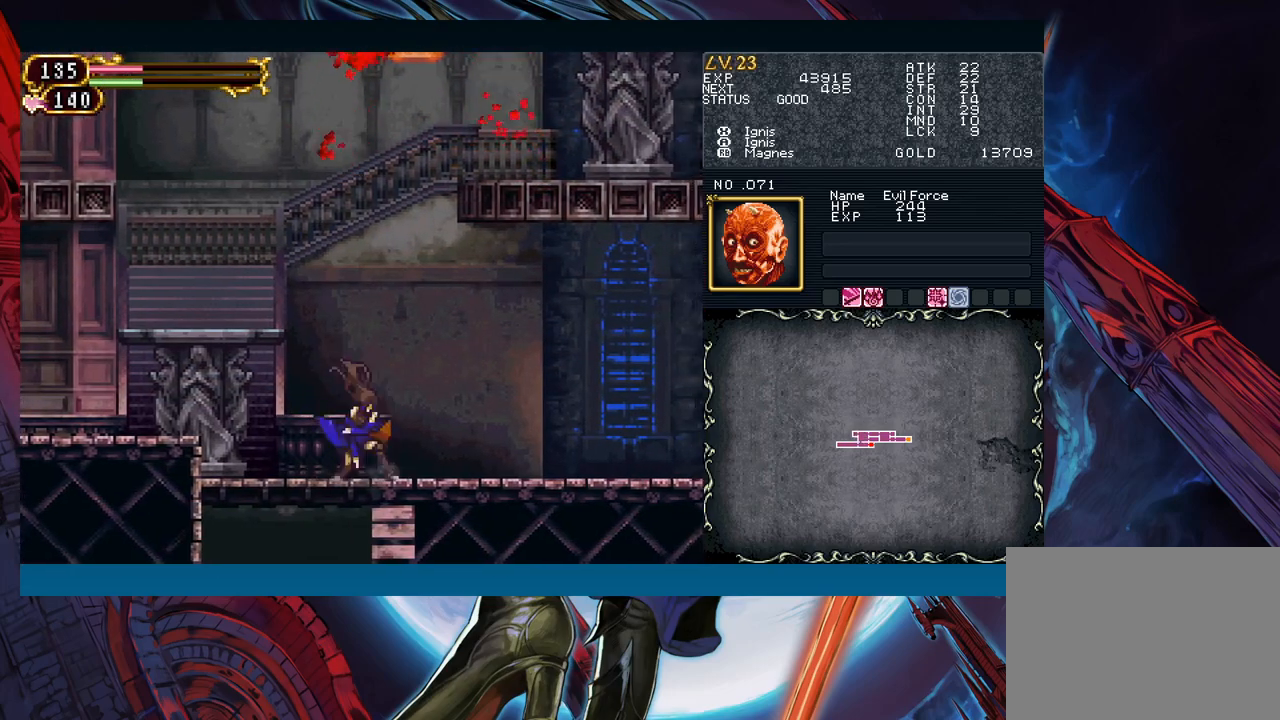
{"buttons": [], "left_stick": "down", "events": [[50, "left_stick", "center"], [100, "left_stick", "down"]]}
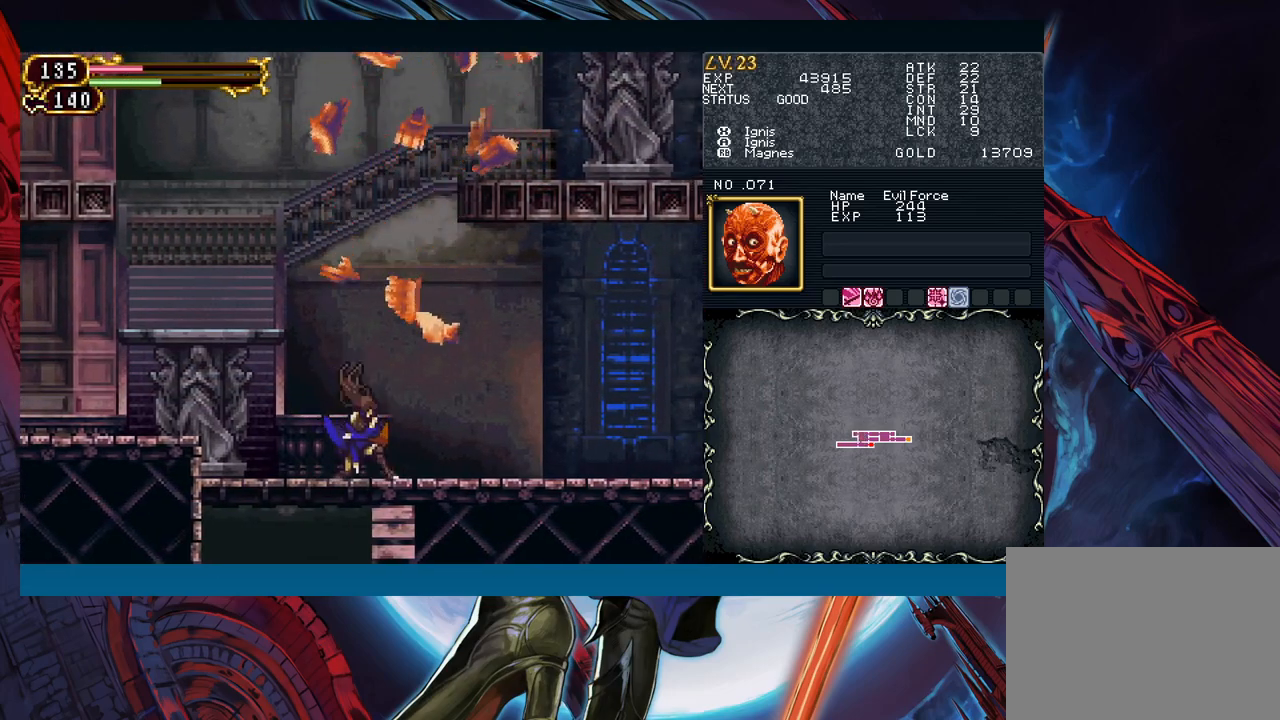
{"buttons": [], "left_stick": "down", "events": []}
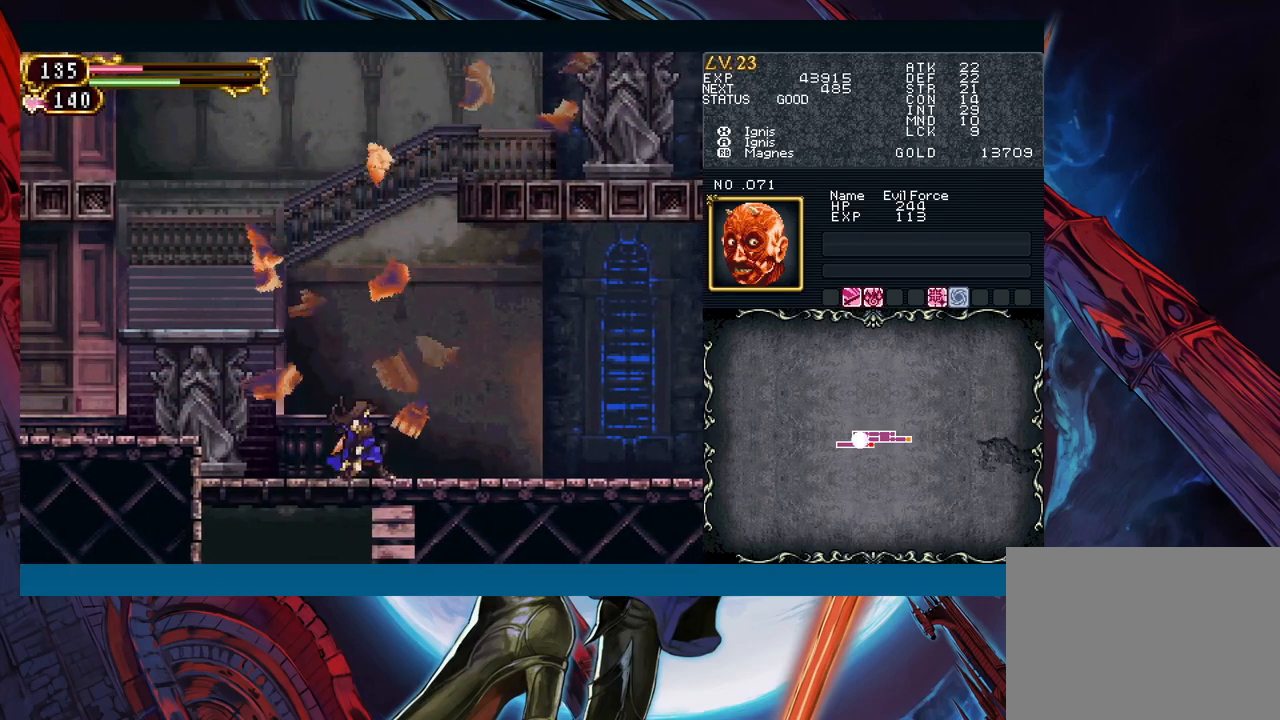
{"buttons": ["B"], "left_stick": "left", "events": [[133, "left_stick", "center"], [217, "left_stick", "down"], [317, "left_stick", "center"], [367, "left_stick", "left"], [417, "B", "down"]]}
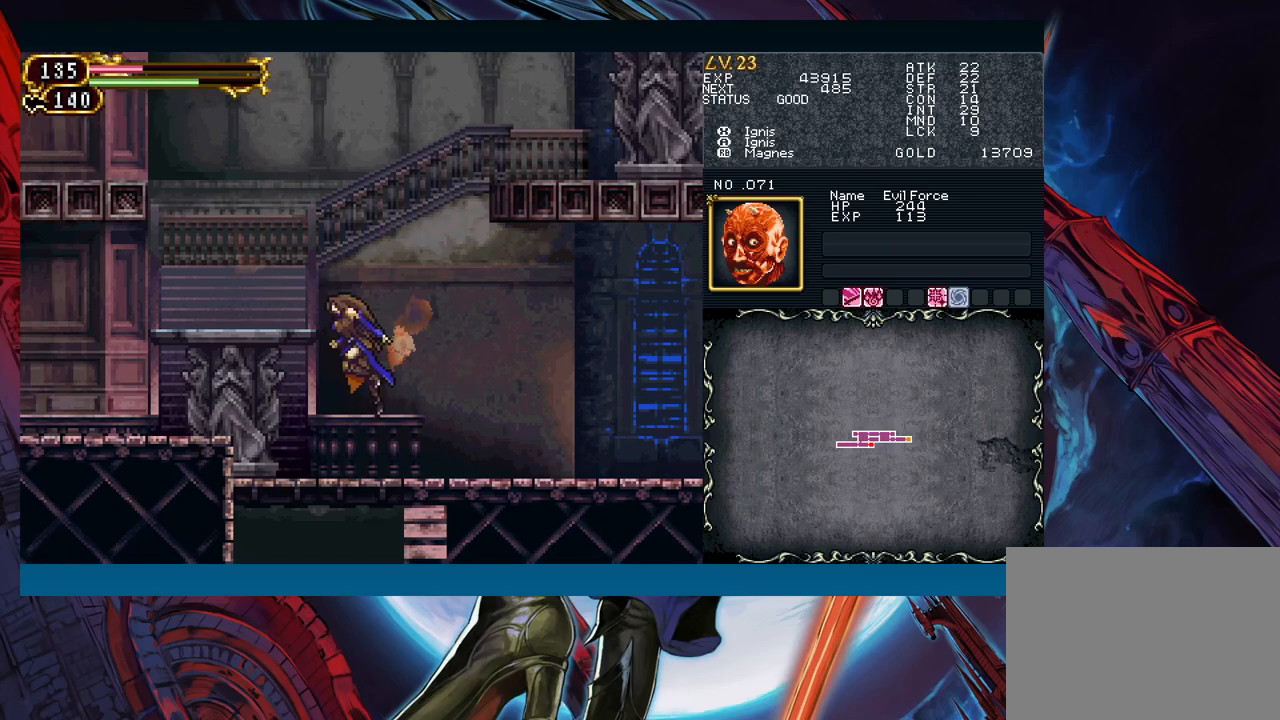
{"buttons": ["B"], "left_stick": "center", "events": [[167, "B", "up"], [433, "left_stick", "center"], [483, "B", "down"]]}
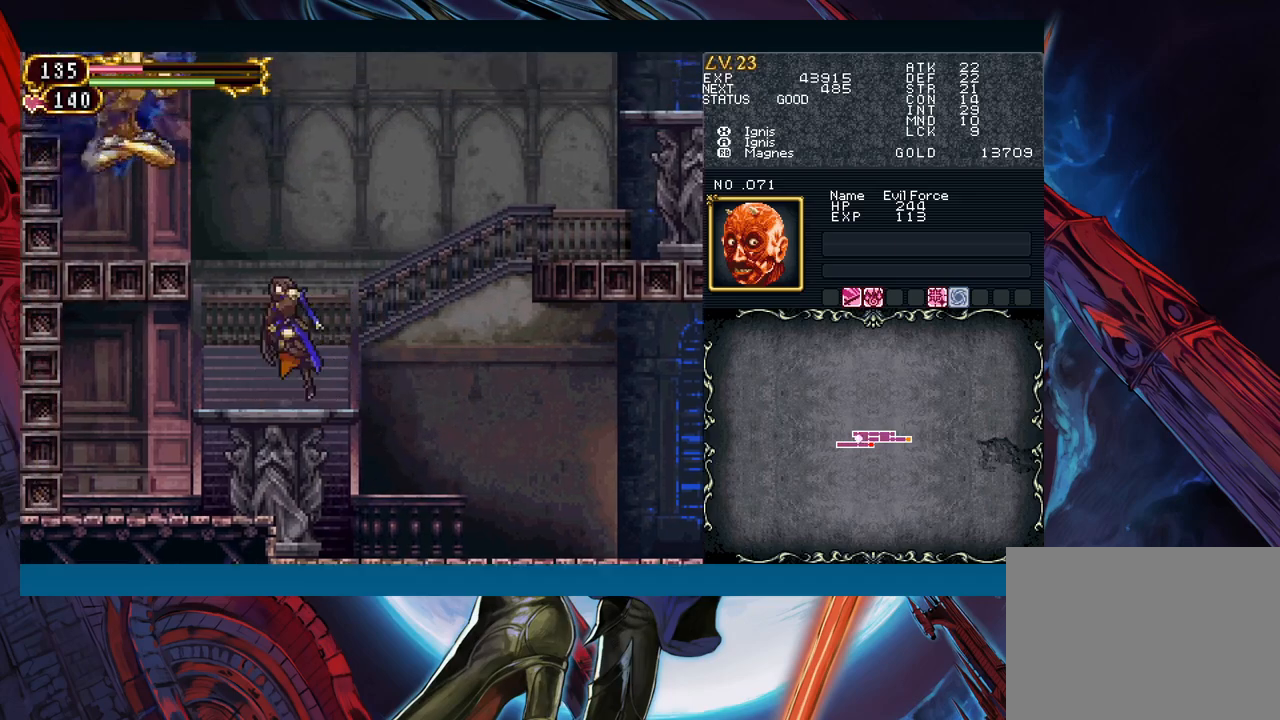
{"buttons": [], "left_stick": "center", "events": [[167, "B", "up"], [233, "B", "down"], [267, "left_stick", "left"], [350, "A", "down"], [400, "left_stick", "center"], [500, "A", "up"], [500, "B", "up"]]}
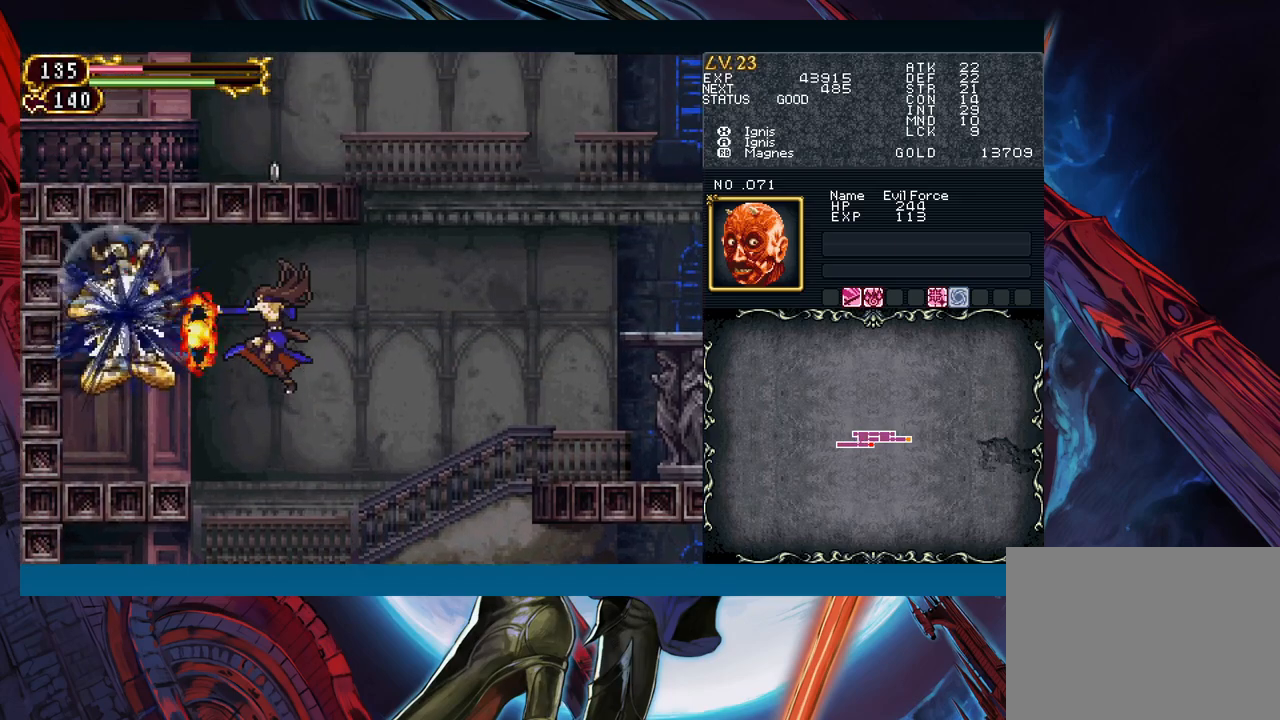
{"buttons": [], "left_stick": "center", "events": [[83, "X", "down"], [183, "X", "up"], [283, "A", "down"], [400, "A", "up"]]}
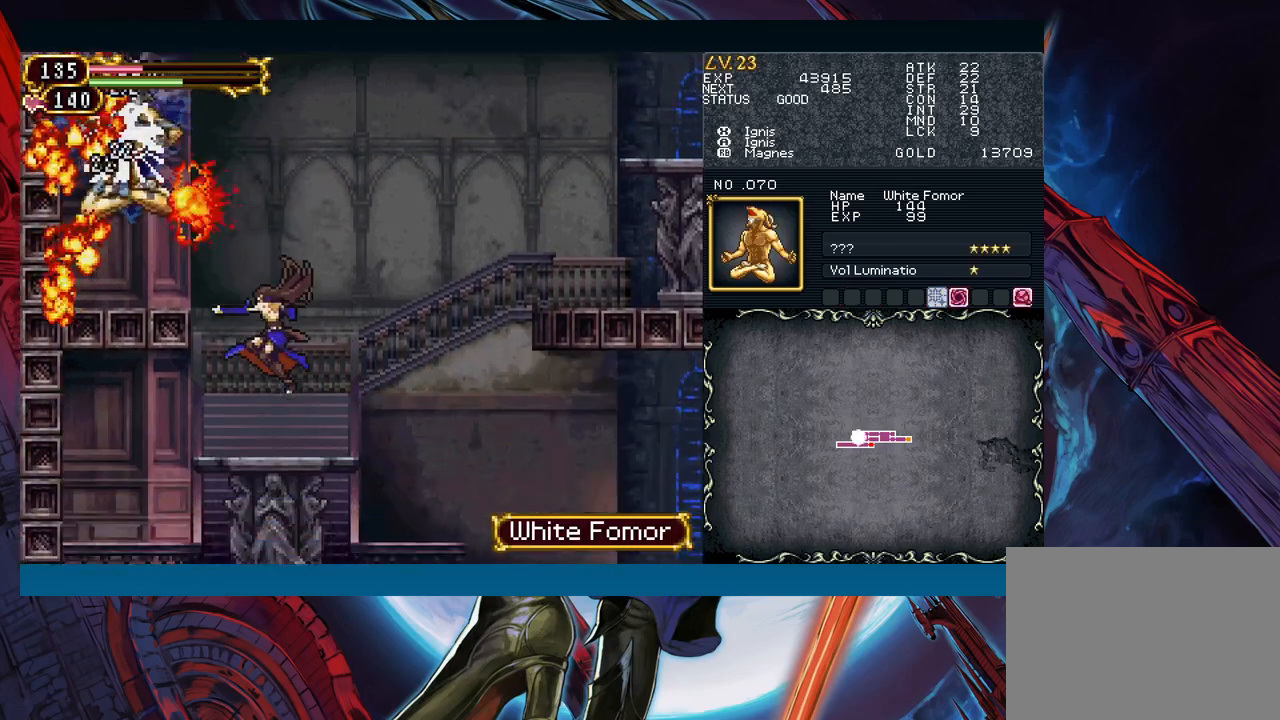
{"buttons": ["B"], "left_stick": "down", "events": [[50, "left_stick", "right"], [167, "left_stick", "center"], [267, "left_stick", "down-left"], [400, "left_stick", "down"], [467, "B", "down"]]}